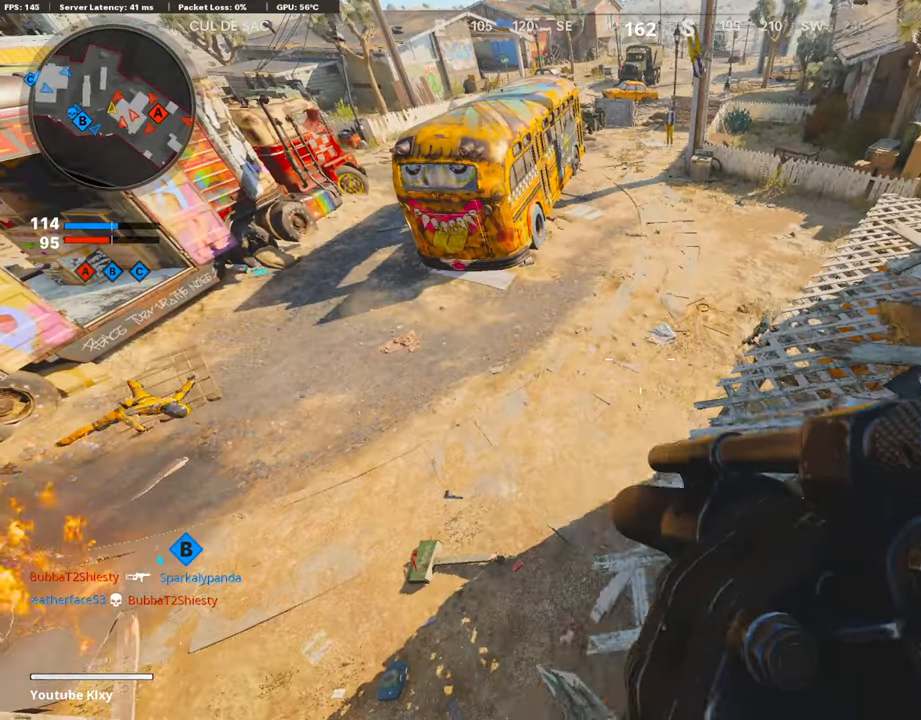
Gameplay with a controller (PlayStation layout); each line is a JSON object with the inputs held at the frame after it. "events" lists button and stick changes between this image and that frame as [ms after this image, input, new state], when the widget could be followed in between.
{"buttons": ["L3"], "left_stick": "up", "right_stick": "up-right", "events": [[235, "R1", "down"], [235, "right_stick", "center"], [403, "L3", "down"], [403, "R1", "up"], [403, "left_stick", "up"], [403, "right_stick", "up-right"]]}
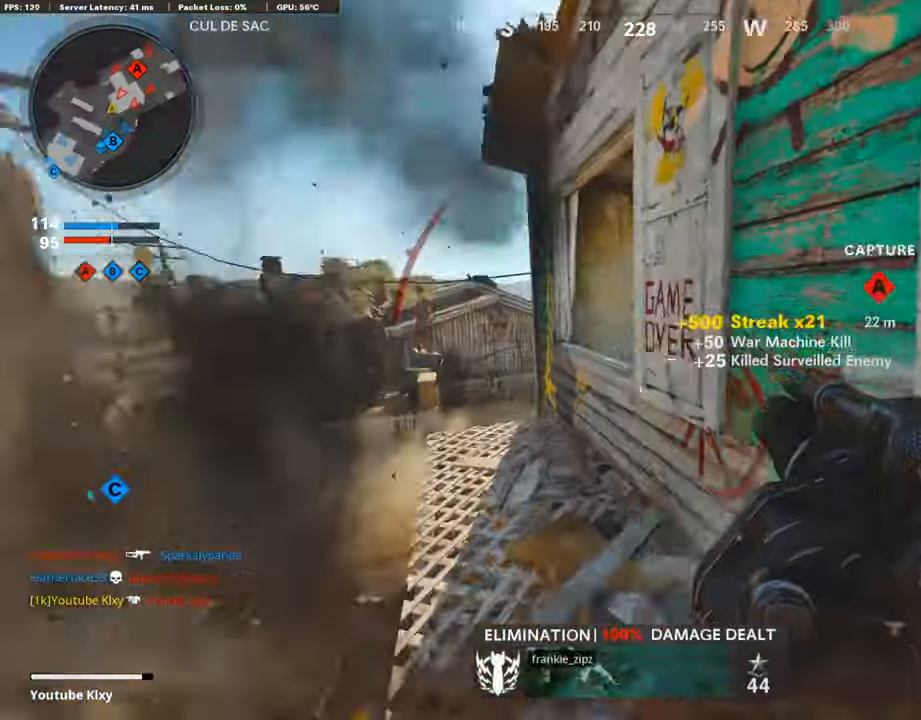
{"buttons": [], "left_stick": "right", "right_stick": "right", "events": [[34, "L2", "down"], [84, "right_stick", "center"], [235, "L2", "up"], [235, "L3", "up"], [235, "left_stick", "left"], [235, "right_stick", "right"], [437, "left_stick", "right"]]}
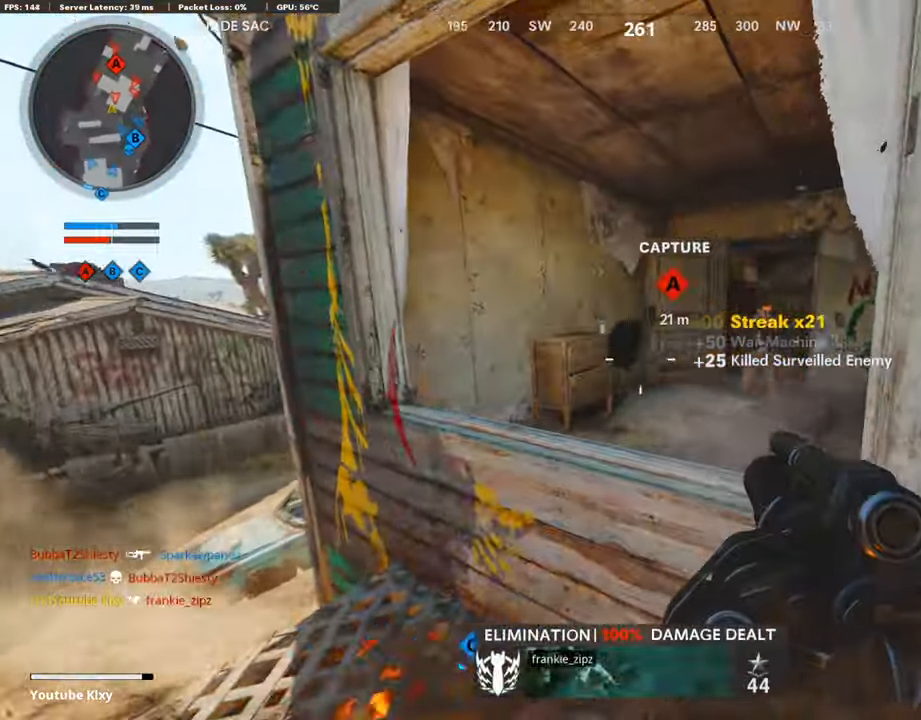
{"buttons": [], "left_stick": "right", "right_stick": "left", "events": [[134, "R1", "down"], [151, "right_stick", "down"], [218, "R1", "up"], [285, "right_stick", "center"], [487, "right_stick", "left"]]}
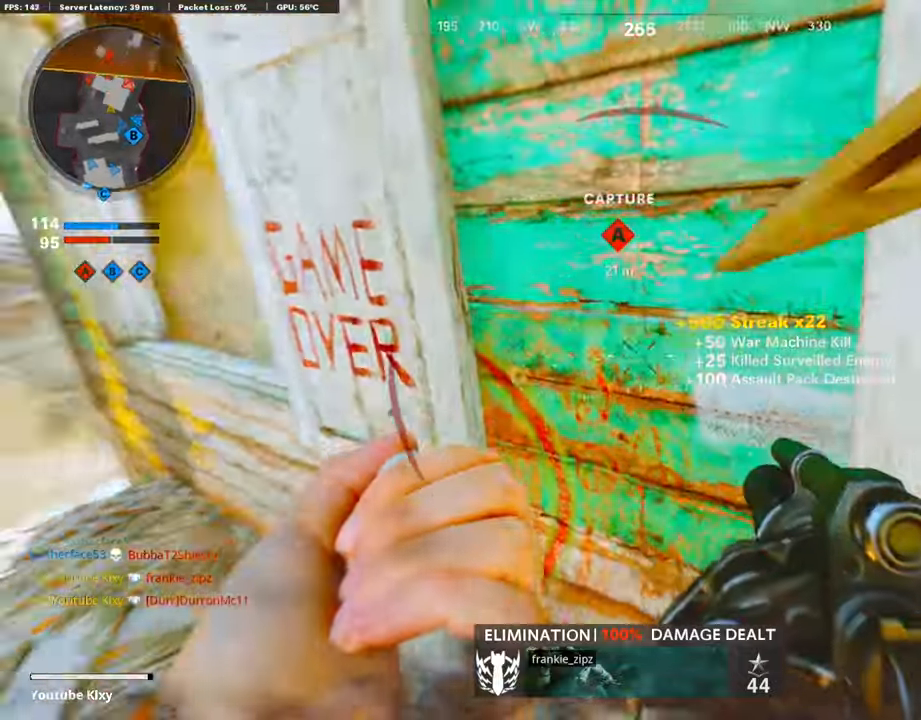
{"buttons": [], "left_stick": "center", "right_stick": "center", "events": [[285, "left_stick", "center"], [285, "right_stick", "center"]]}
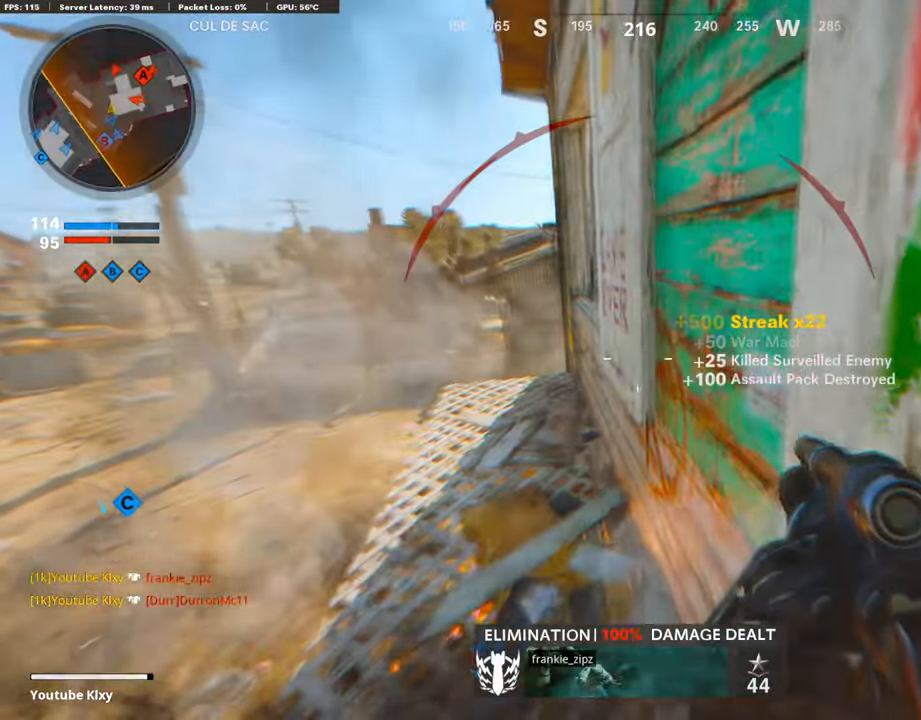
{"buttons": ["CROSS", "L3"], "left_stick": "up-left", "right_stick": "center", "events": [[218, "left_stick", "up-left"], [252, "L3", "down"], [403, "CROSS", "down"]]}
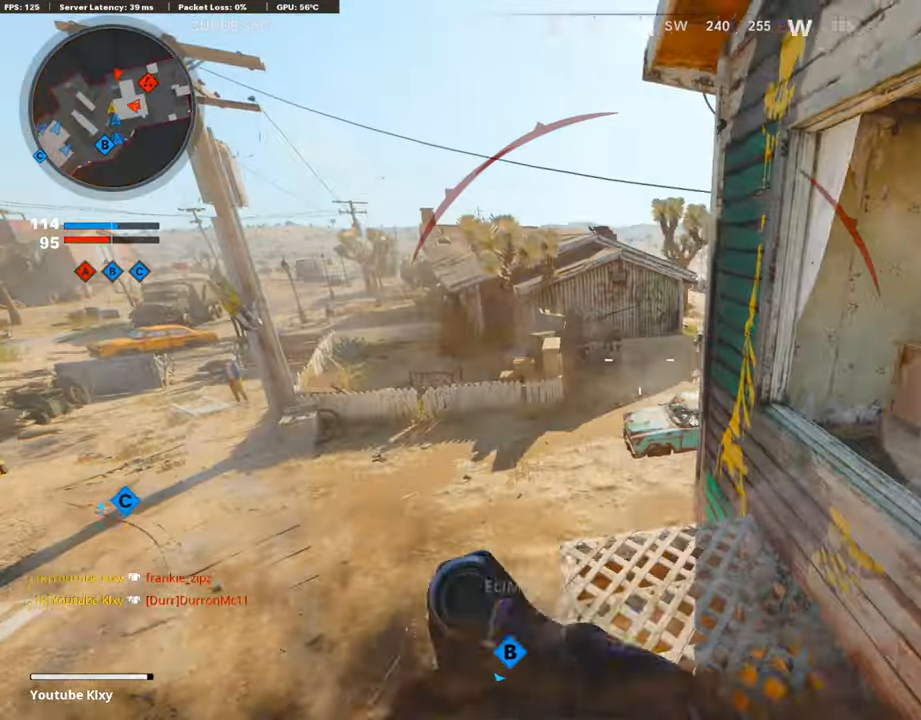
{"buttons": [], "left_stick": "up-right", "right_stick": "center", "events": [[17, "CROSS", "up"], [67, "L1", "down"], [67, "left_stick", "up"], [201, "L3", "up"], [437, "L1", "up"], [437, "R1", "down"], [437, "left_stick", "up-right"], [487, "R1", "up"]]}
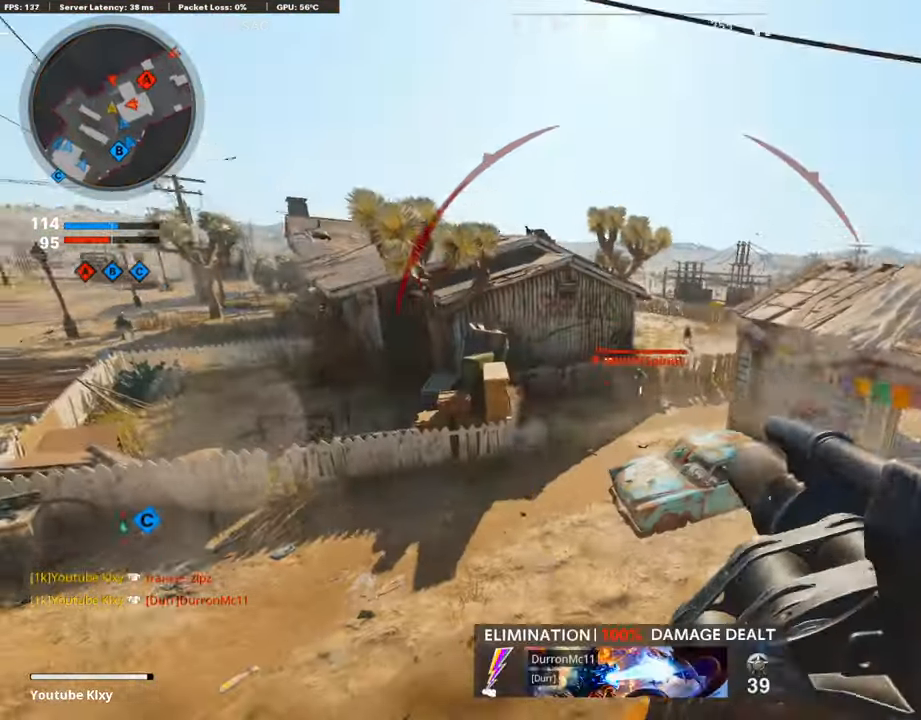
{"buttons": ["L3"], "left_stick": "up-left", "right_stick": "center", "events": [[218, "left_stick", "up-left"], [386, "L3", "down"]]}
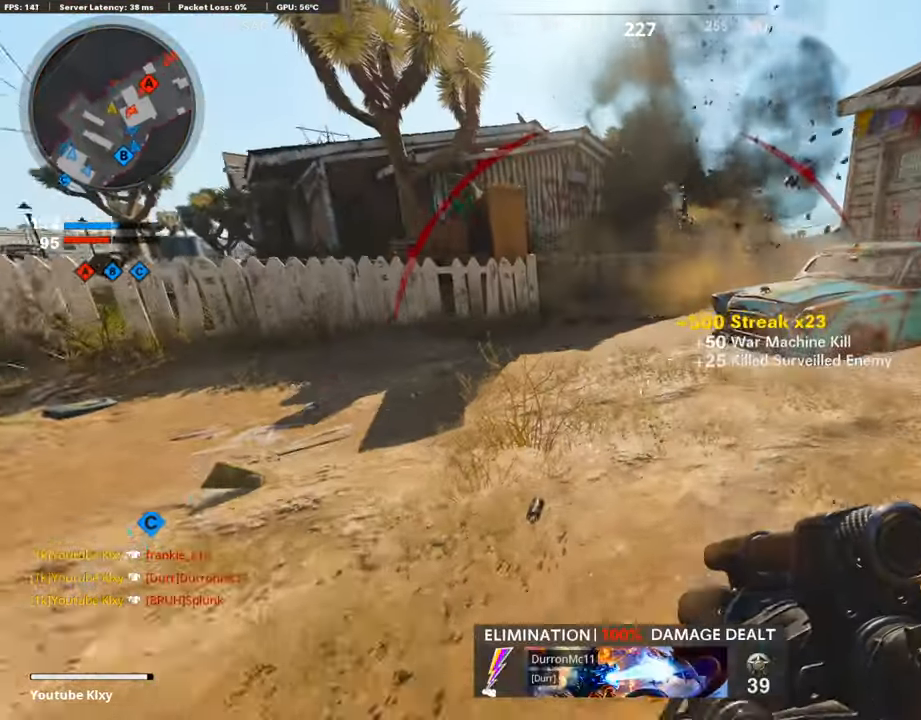
{"buttons": [], "left_stick": "up", "right_stick": "right", "events": [[168, "left_stick", "up"], [168, "right_stick", "right"], [336, "L3", "up"]]}
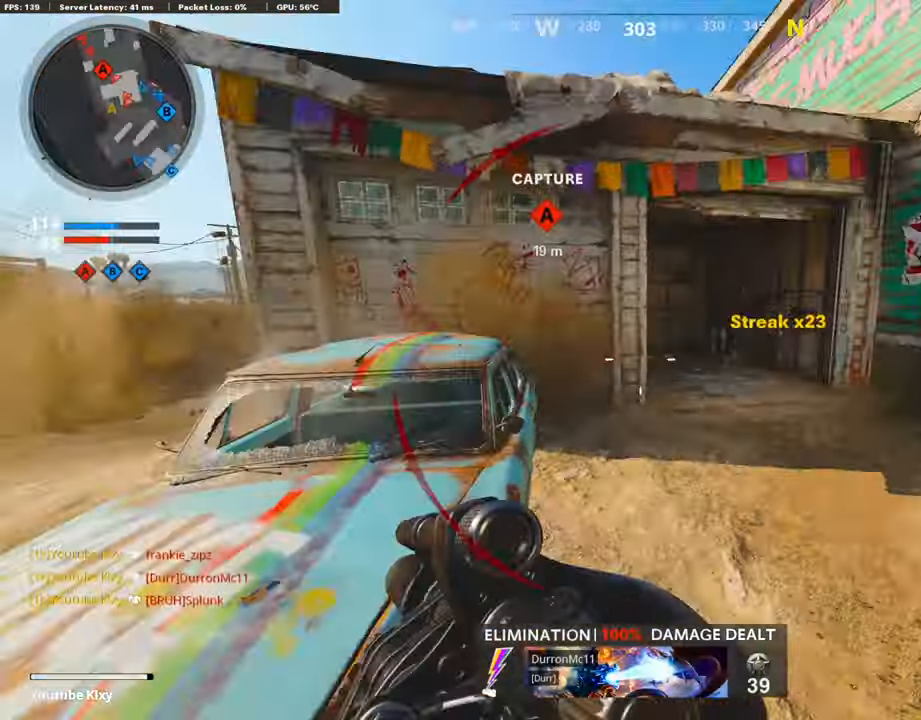
{"buttons": [], "left_stick": "center", "right_stick": "center", "events": [[34, "left_stick", "down-left"], [34, "right_stick", "center"], [235, "left_stick", "center"]]}
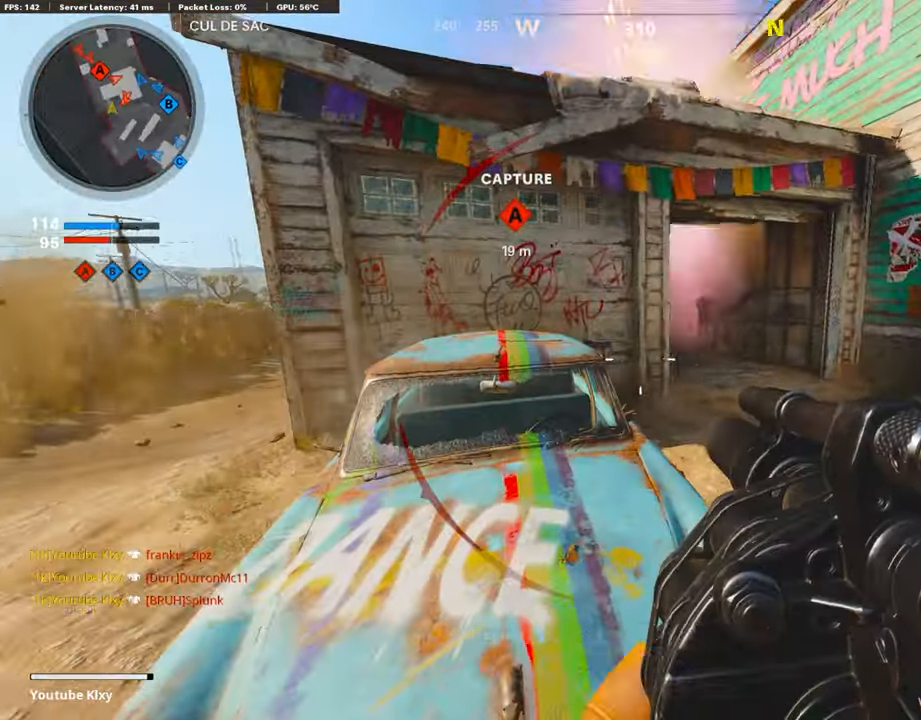
{"buttons": ["L2"], "left_stick": "up-right", "right_stick": "center", "events": [[151, "left_stick", "right"], [151, "right_stick", "right"], [353, "L3", "down"], [353, "left_stick", "up-right"], [353, "right_stick", "center"], [504, "L2", "down"], [504, "L3", "up"]]}
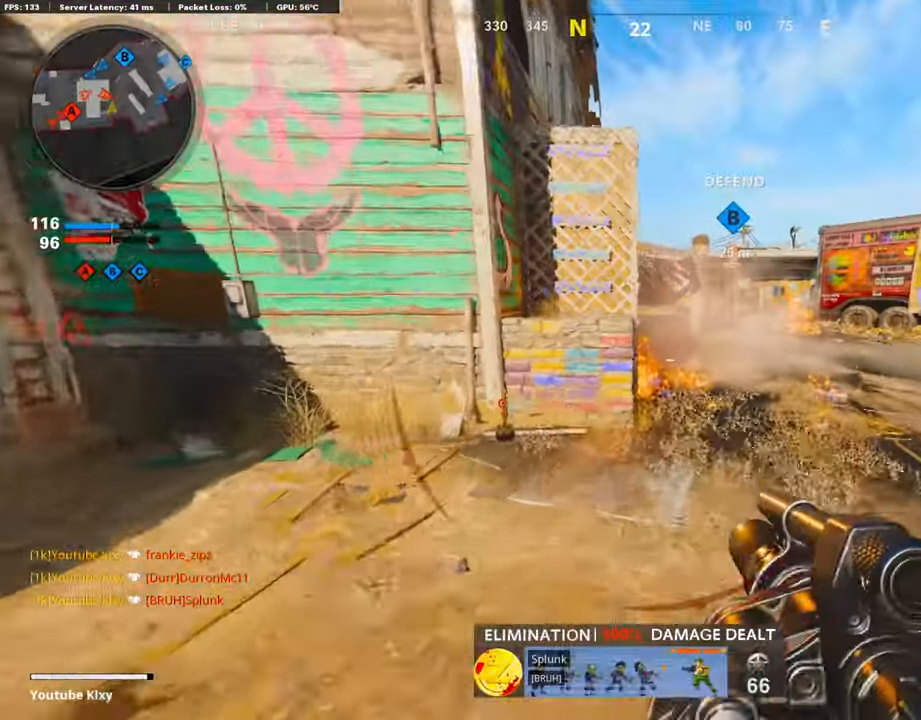
{"buttons": [], "left_stick": "up-left", "right_stick": "left", "events": [[303, "L2", "up"], [303, "left_stick", "up-left"], [336, "CROSS", "down"], [471, "CROSS", "up"], [471, "right_stick", "left"]]}
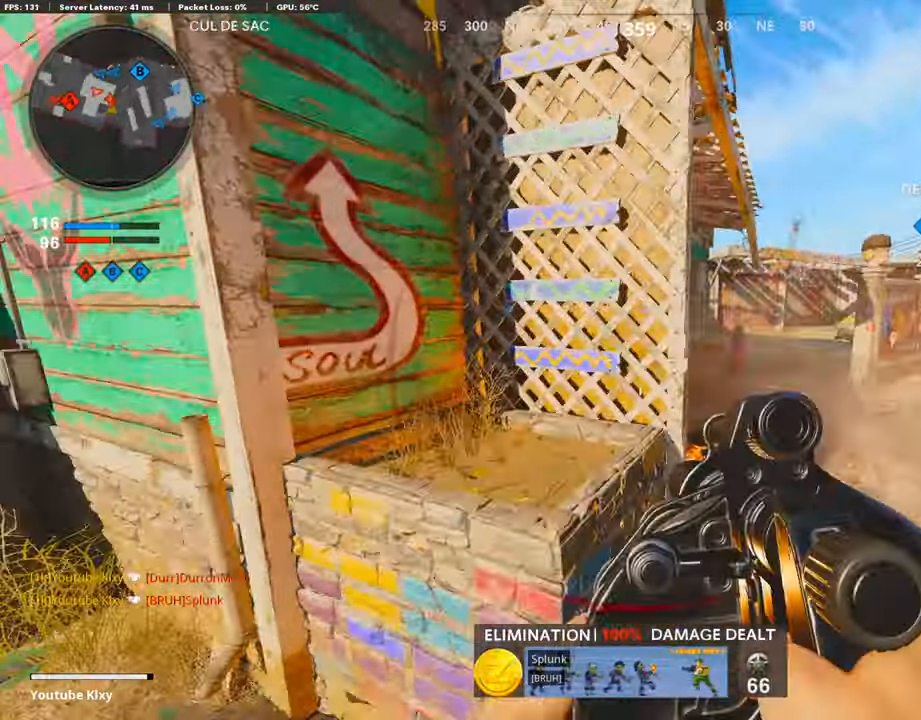
{"buttons": [], "left_stick": "up-left", "right_stick": "down-right", "events": [[168, "right_stick", "center"], [286, "right_stick", "down-right"]]}
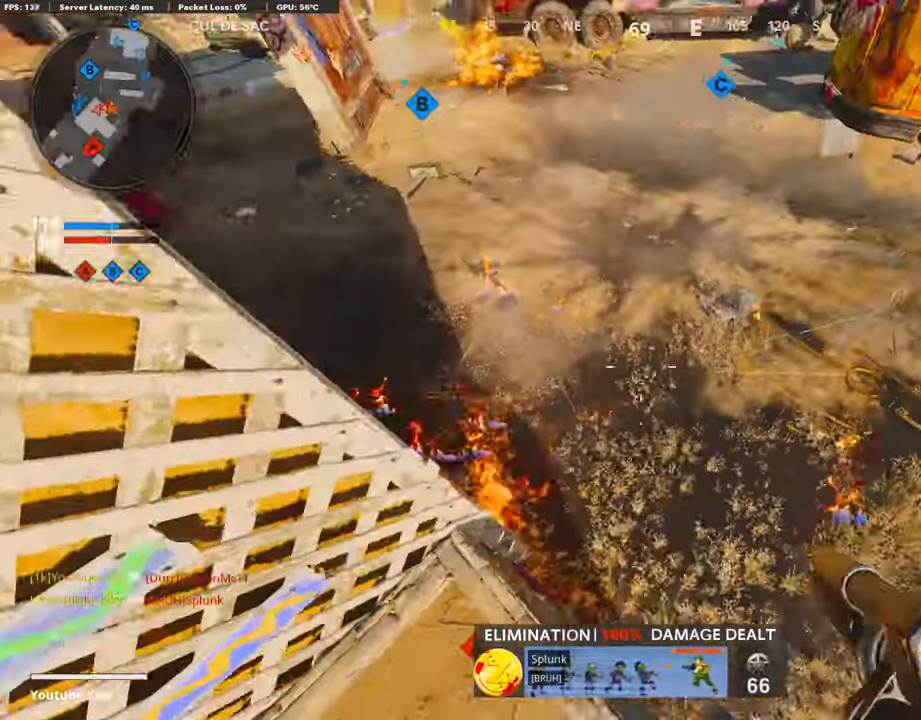
{"buttons": [], "left_stick": "down-right", "right_stick": "center", "events": [[51, "left_stick", "down-left"], [68, "right_stick", "up"], [219, "left_stick", "up-left"], [219, "right_stick", "up-left"], [287, "left_stick", "center"], [337, "left_stick", "right"], [404, "right_stick", "center"], [471, "left_stick", "down-right"]]}
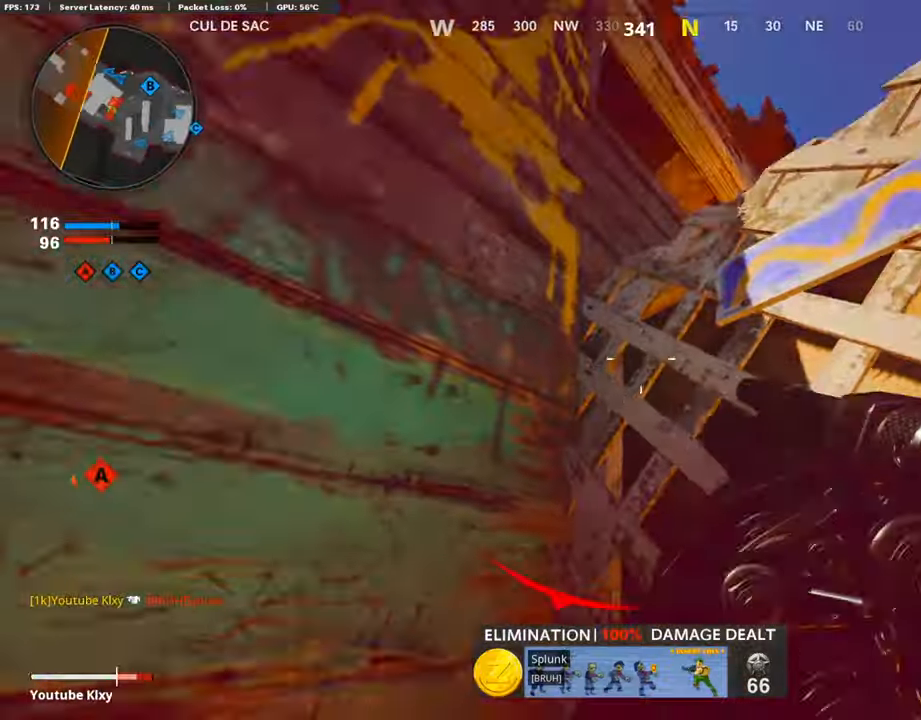
{"buttons": [], "left_stick": "down", "right_stick": "down-left", "events": [[67, "right_stick", "up-left"], [168, "CROSS", "down"], [168, "left_stick", "down"], [168, "right_stick", "center"], [252, "CROSS", "up"], [252, "right_stick", "down-left"]]}
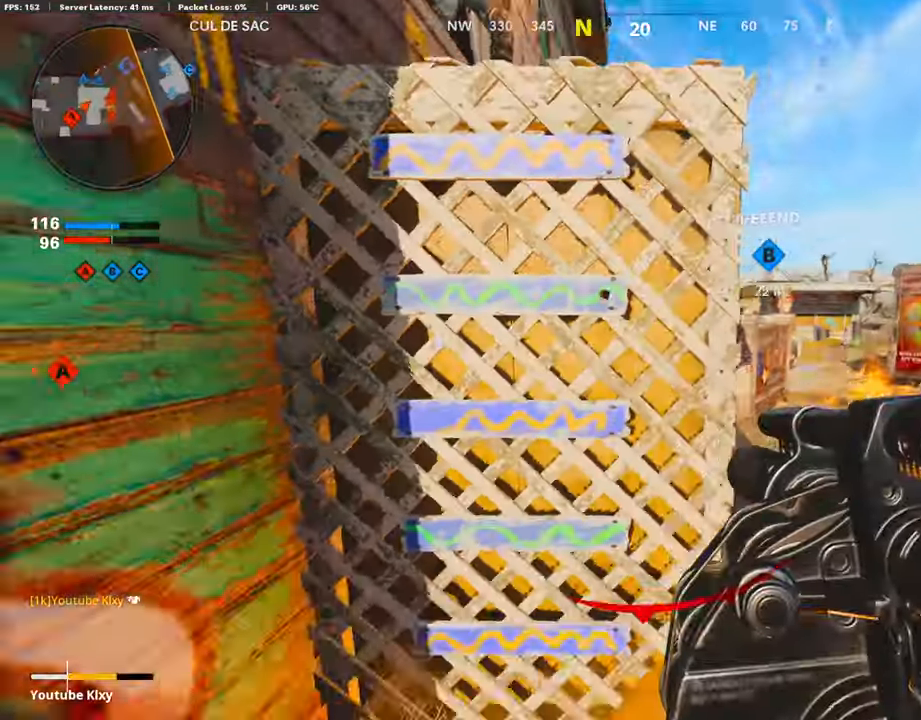
{"buttons": ["R1"], "left_stick": "down-right", "right_stick": "down-right", "events": [[34, "left_stick", "down-right"], [84, "right_stick", "down-right"], [168, "R1", "down"]]}
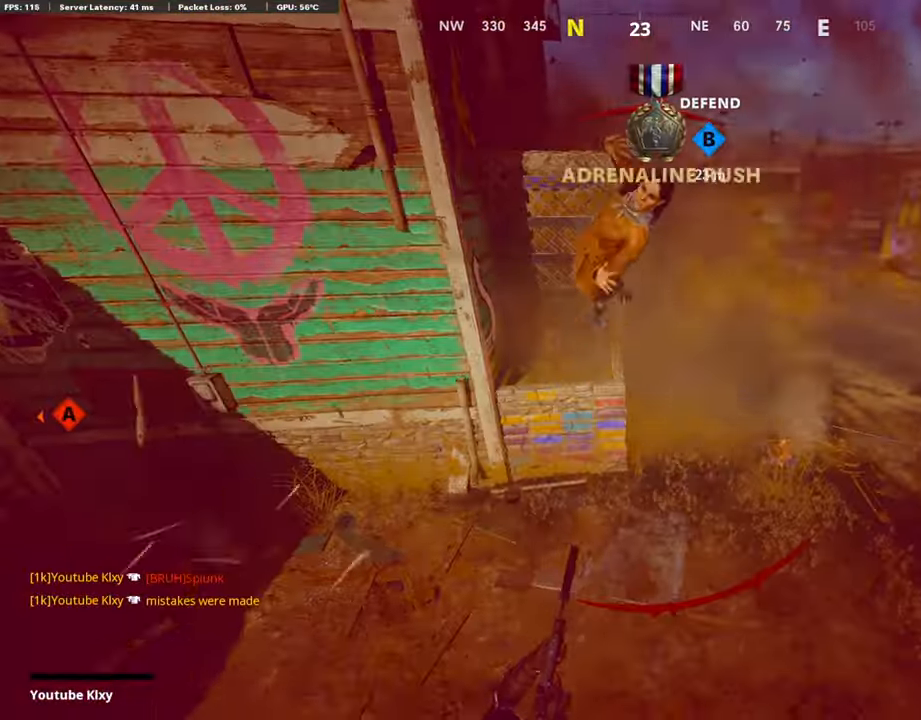
{"buttons": [], "left_stick": "center", "right_stick": "center", "events": [[51, "right_stick", "right"], [84, "R1", "up"], [101, "left_stick", "center"], [168, "right_stick", "center"], [353, "CROSS", "down"], [353, "SQUARE", "down"], [437, "SQUARE", "up"], [487, "CROSS", "up"]]}
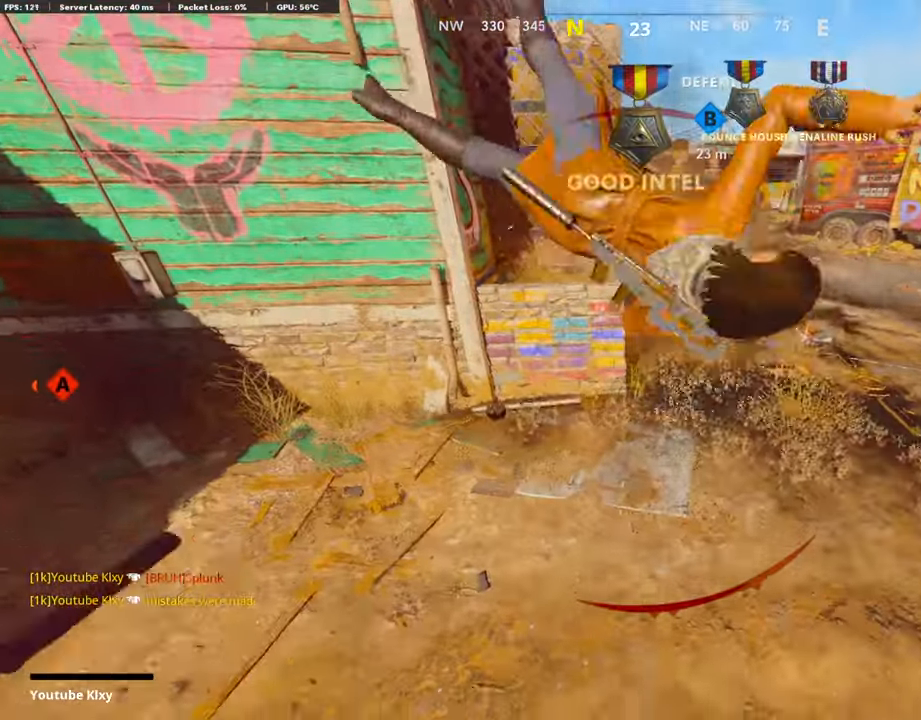
{"buttons": [], "left_stick": "center", "right_stick": "center", "events": [[67, "CROSS", "down"], [67, "SQUARE", "down"], [235, "CROSS", "up"], [235, "SQUARE", "up"], [303, "CROSS", "down"], [320, "SQUARE", "down"], [437, "SQUARE", "up"], [471, "CROSS", "up"]]}
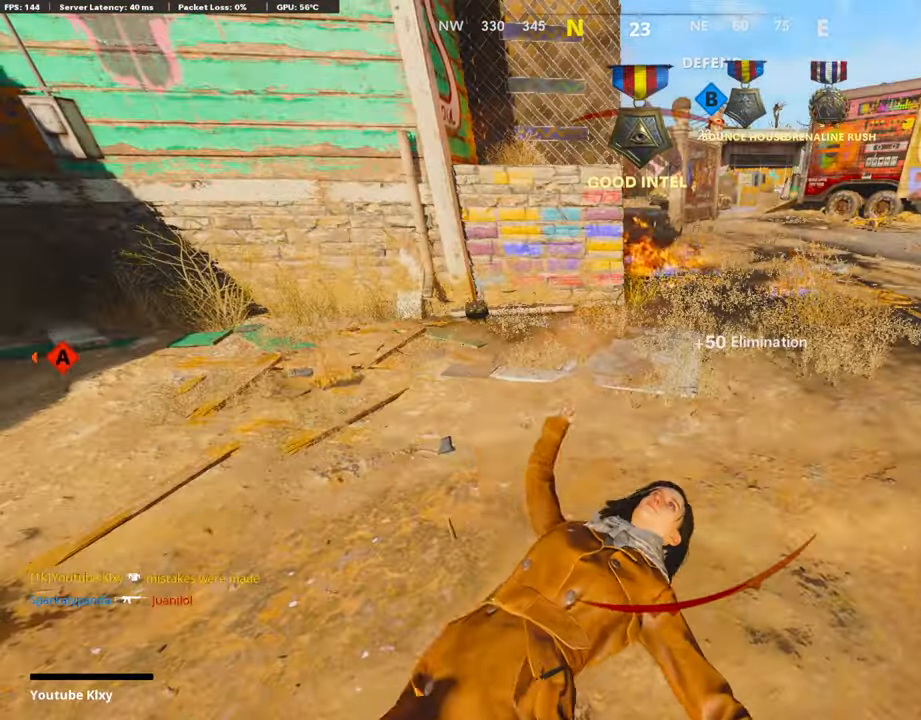
{"buttons": ["CROSS", "SQUARE"], "left_stick": "up-right", "right_stick": "center", "events": [[17, "CROSS", "down"], [17, "SQUARE", "down"], [118, "left_stick", "up-right"], [152, "SQUARE", "up"], [185, "CROSS", "up"], [252, "CROSS", "down"], [252, "SQUARE", "down"], [370, "SQUARE", "up"], [471, "SQUARE", "down"]]}
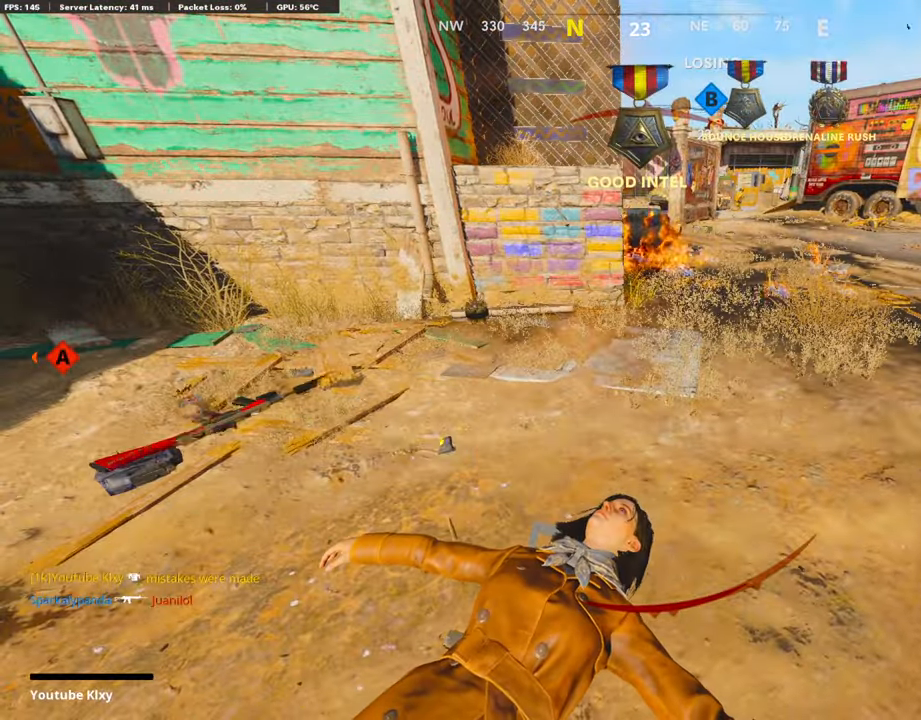
{"buttons": ["CROSS", "SQUARE", "L3"], "left_stick": "up", "right_stick": "center", "events": [[68, "CROSS", "up"], [68, "SQUARE", "up"], [68, "left_stick", "up"], [118, "CROSS", "down"], [152, "SQUARE", "down"], [168, "L3", "down"], [269, "SQUARE", "up"], [286, "CROSS", "up"], [286, "L3", "up"], [320, "CROSS", "down"], [353, "SQUARE", "down"], [404, "L3", "down"]]}
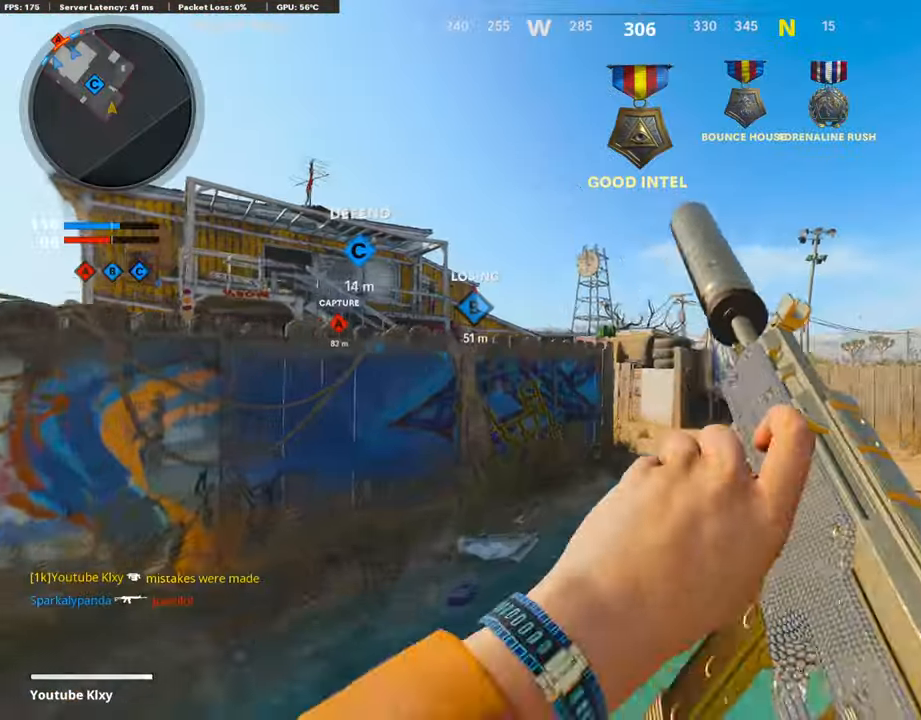
{"buttons": [], "left_stick": "up", "right_stick": "left", "events": [[50, "CROSS", "up"], [50, "L3", "up"], [50, "SQUARE", "up"], [100, "TRIANGLE", "down"], [168, "TRIANGLE", "up"], [184, "TRIANGLE", "down"], [319, "TRIANGLE", "up"], [436, "right_stick", "left"]]}
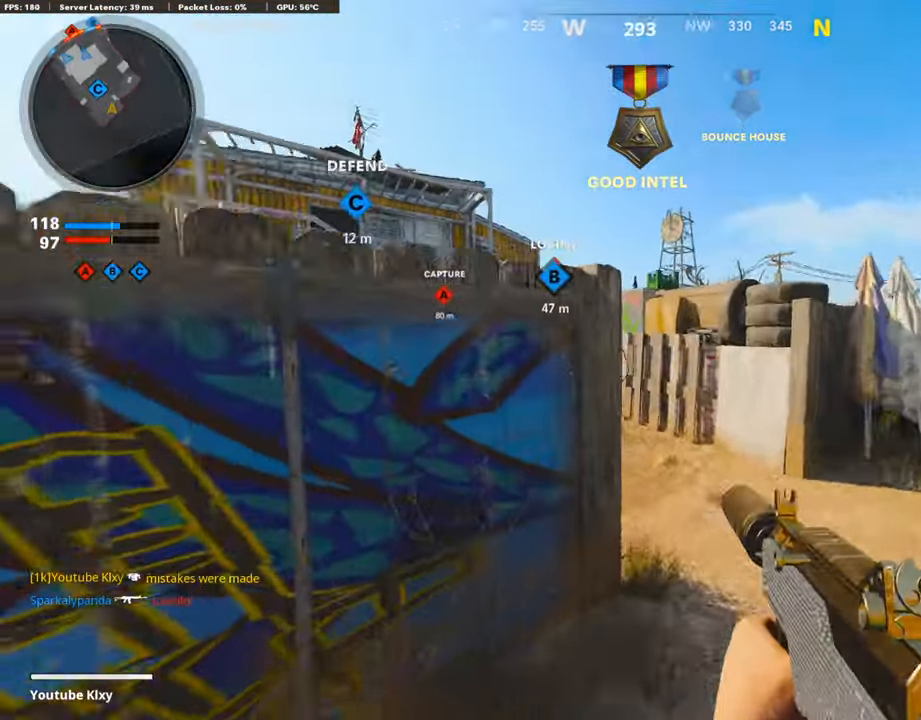
{"buttons": [], "left_stick": "up", "right_stick": "center", "events": [[67, "right_stick", "center"], [218, "right_stick", "left"], [369, "right_stick", "center"]]}
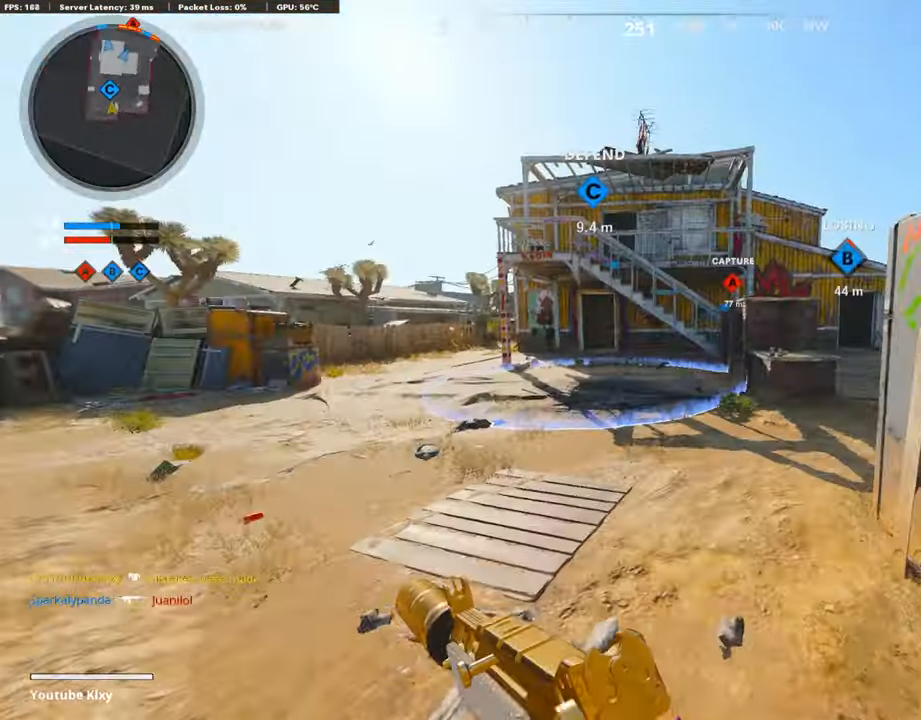
{"buttons": ["TRIANGLE"], "left_stick": "up-right", "right_stick": "center", "events": [[33, "CROSS", "down"], [151, "CROSS", "up"], [168, "TRIANGLE", "down"], [235, "left_stick", "up-right"], [285, "TRIANGLE", "up"], [336, "TRIANGLE", "down"]]}
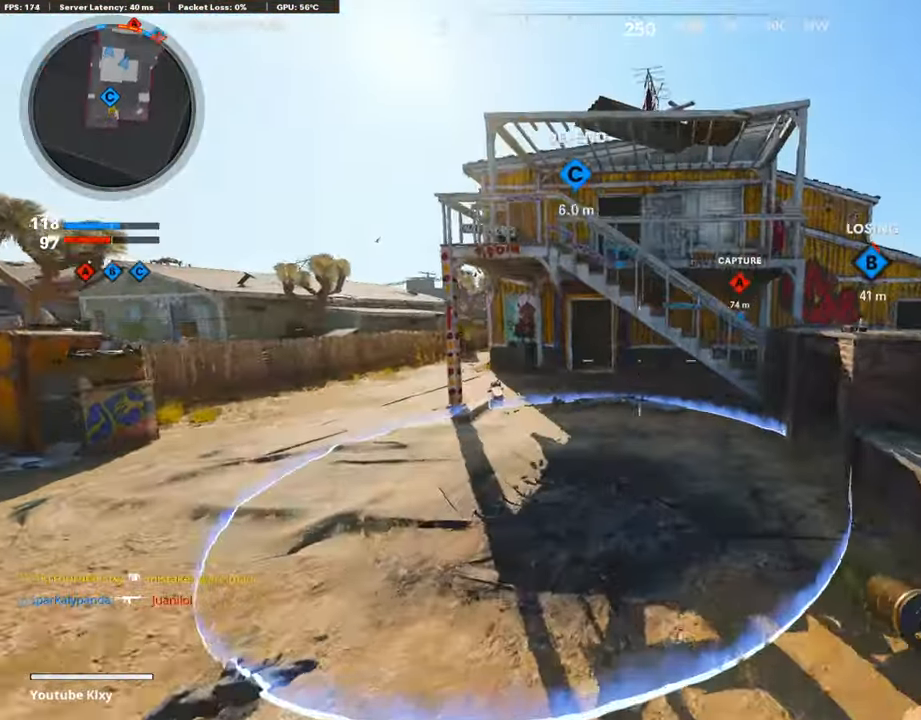
{"buttons": [], "left_stick": "up", "right_stick": "center", "events": [[16, "L3", "down"], [16, "TRIANGLE", "up"], [16, "left_stick", "up"], [335, "R3", "down"], [402, "L3", "up"], [470, "R3", "up"]]}
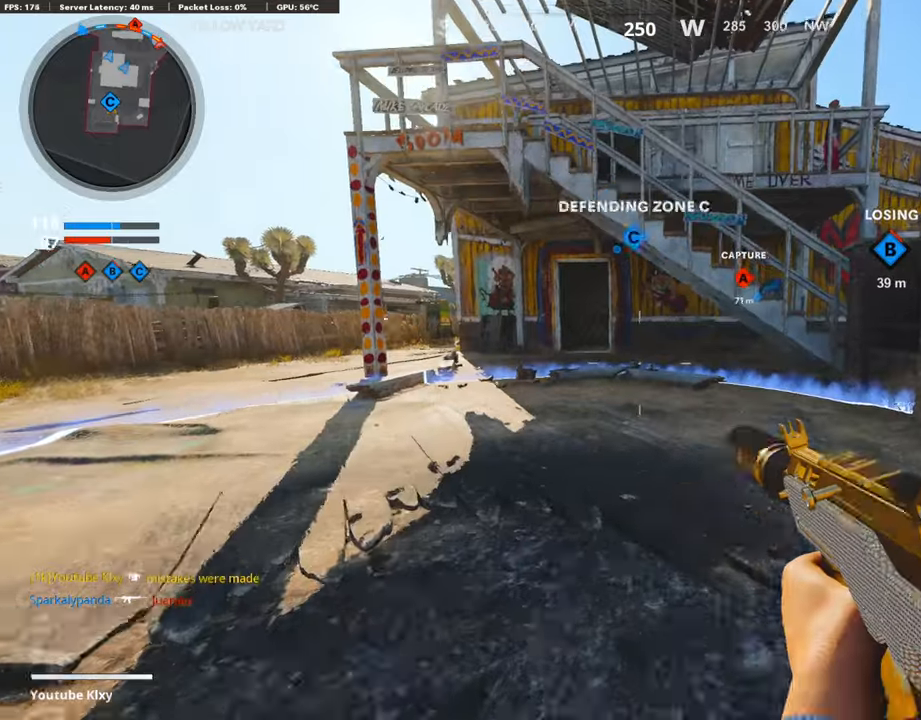
{"buttons": ["L3"], "left_stick": "up-left", "right_stick": "center", "events": [[51, "L3", "down"], [51, "R3", "down"], [135, "L3", "up"], [151, "right_stick", "up-right"], [168, "R3", "up"], [219, "L3", "down"], [219, "left_stick", "up-left"], [219, "right_stick", "center"]]}
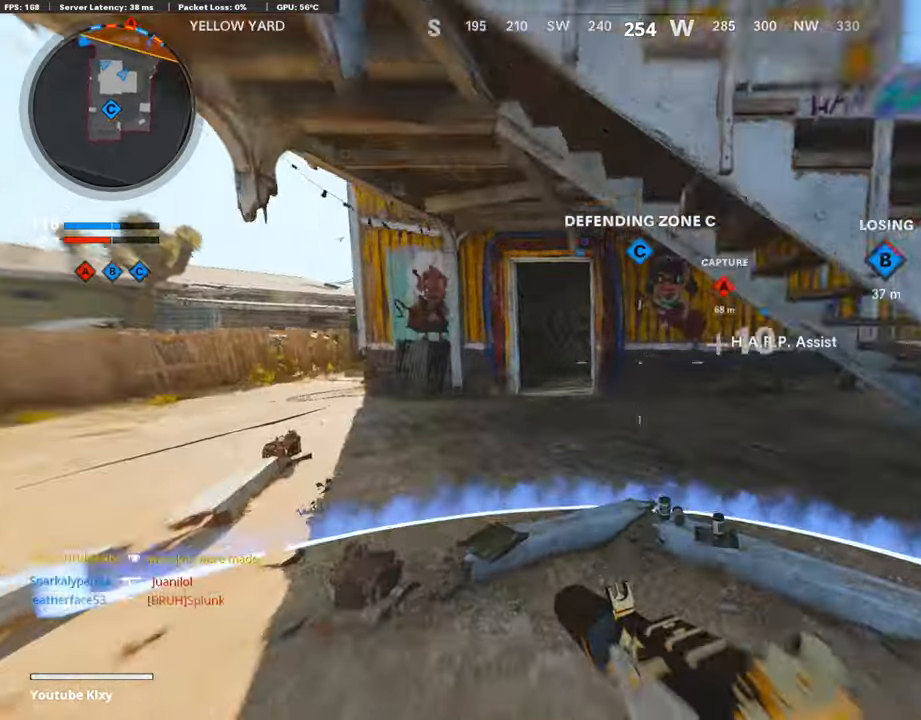
{"buttons": ["TRIANGLE", "L3"], "left_stick": "up-left", "right_stick": "center", "events": [[17, "R3", "down"], [387, "L3", "up"], [387, "R3", "up"], [488, "L3", "down"], [488, "TRIANGLE", "down"]]}
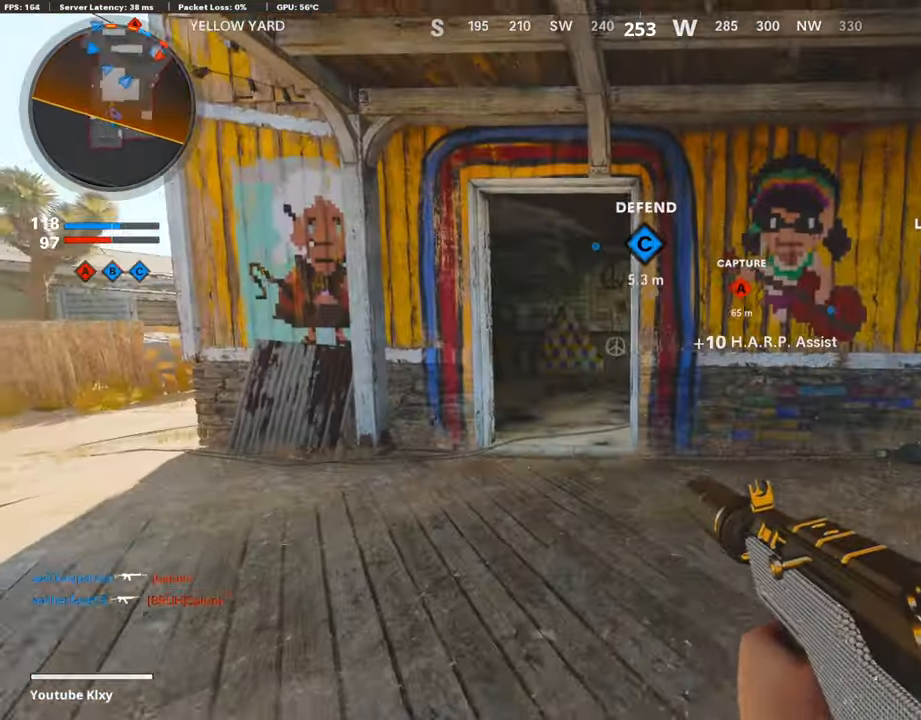
{"buttons": [], "left_stick": "up", "right_stick": "center", "events": [[51, "TRIANGLE", "up"], [168, "TRIANGLE", "down"], [219, "TRIANGLE", "up"], [303, "L3", "up"], [303, "TRIANGLE", "down"], [336, "left_stick", "up"], [387, "TRIANGLE", "up"], [437, "TRIANGLE", "down"], [488, "TRIANGLE", "up"]]}
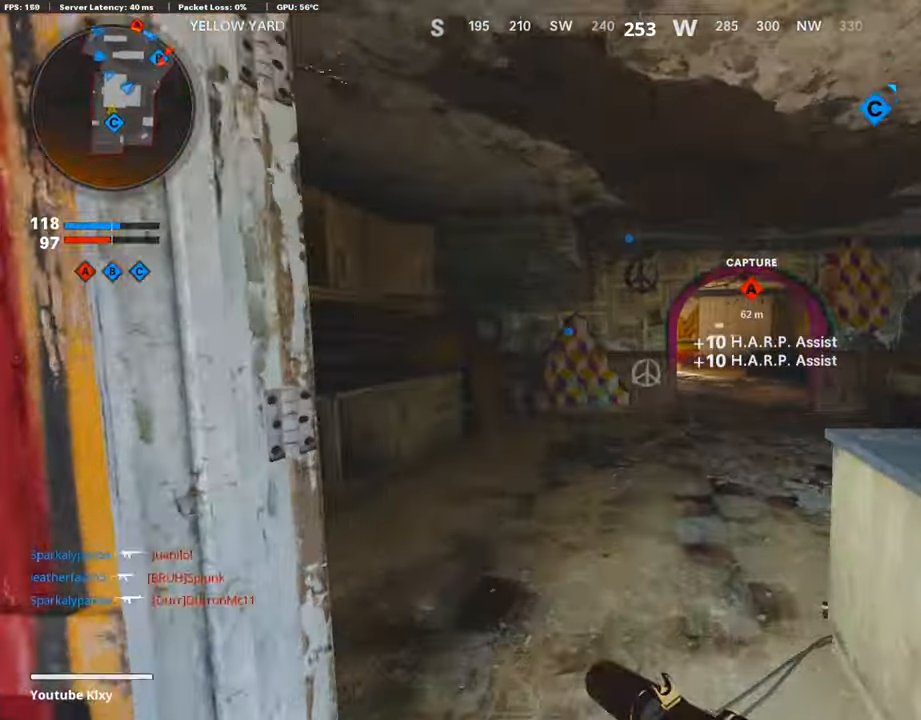
{"buttons": ["TRIANGLE"], "left_stick": "up-right", "right_stick": "center", "events": [[303, "left_stick", "up-right"], [336, "TRIANGLE", "down"], [471, "TRIANGLE", "up"], [505, "TRIANGLE", "down"]]}
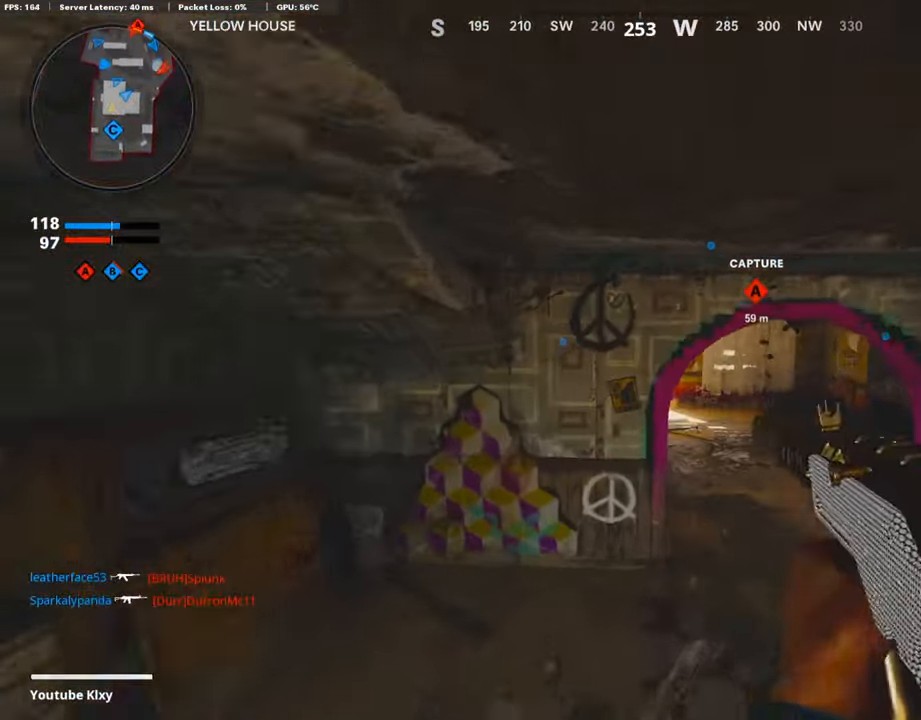
{"buttons": [], "left_stick": "up", "right_stick": "center", "events": [[16, "left_stick", "right"], [100, "TRIANGLE", "up"], [184, "left_stick", "up-right"], [285, "L3", "down"], [403, "left_stick", "up"], [453, "L3", "up"]]}
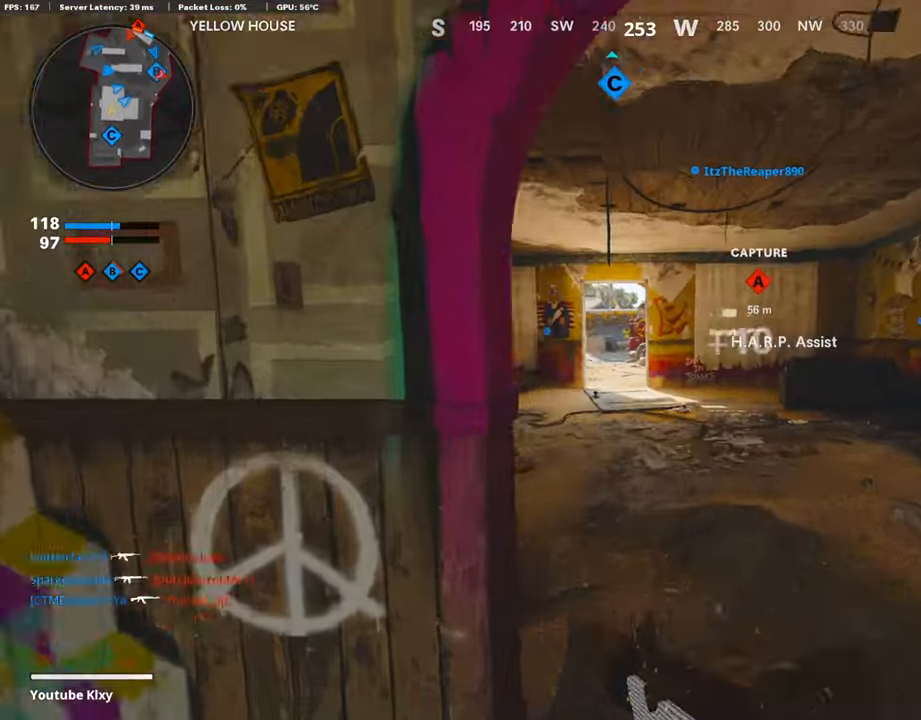
{"buttons": ["R3"], "left_stick": "up", "right_stick": "center", "events": [[453, "R3", "down"]]}
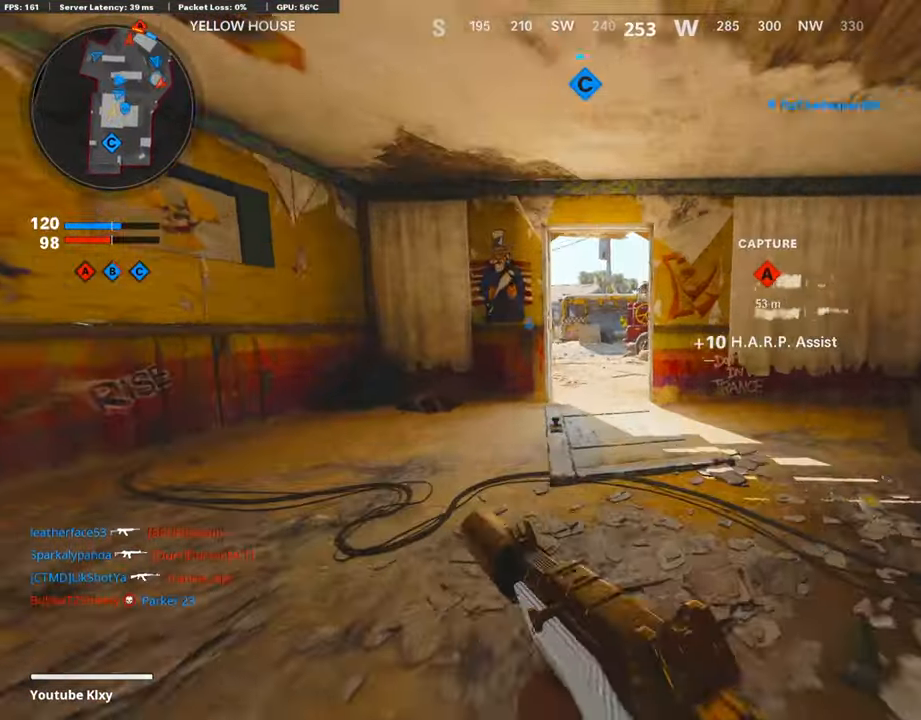
{"buttons": ["L3"], "left_stick": "up", "right_stick": "center", "events": [[252, "L3", "down"], [336, "L3", "up"], [336, "R3", "up"], [336, "right_stick", "right"], [453, "L3", "down"], [453, "right_stick", "center"]]}